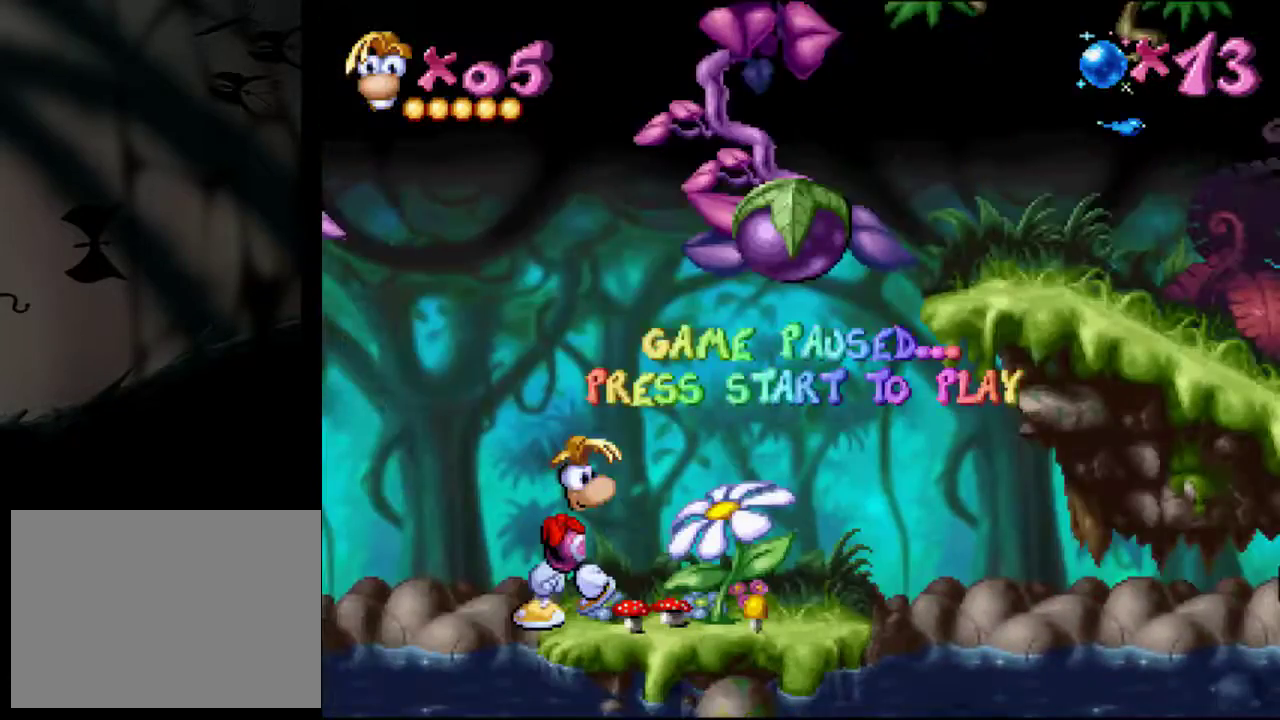
Gameplay with a controller (PlayStation layout); each line is a JSON object with the inputs held at the frame after it. "events" lists button and stick changes between this image and that frame as [ms after this image, input, new state], when the widget could be followed in between. Not read: L3 R3 left_stick right_stick.
{"buttons": ["DPAD_RIGHT"], "events": [[450, "DPAD_RIGHT", "down"]]}
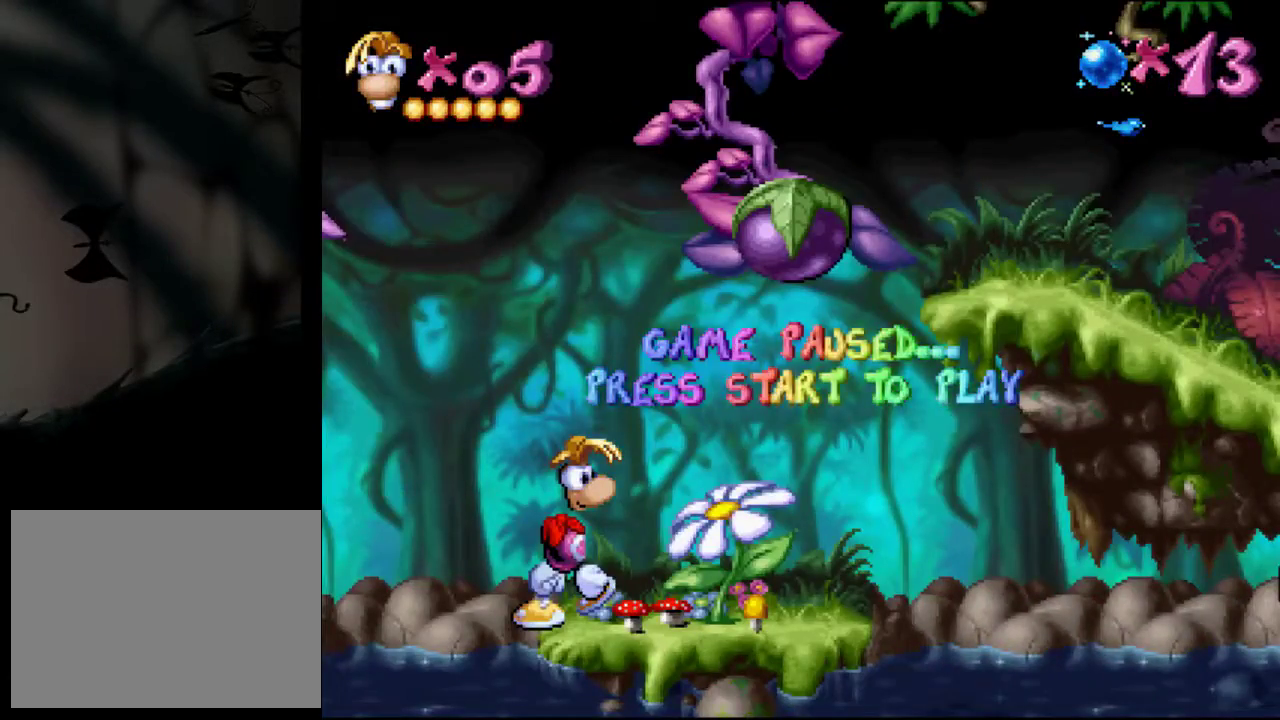
{"buttons": ["DPAD_RIGHT"], "events": []}
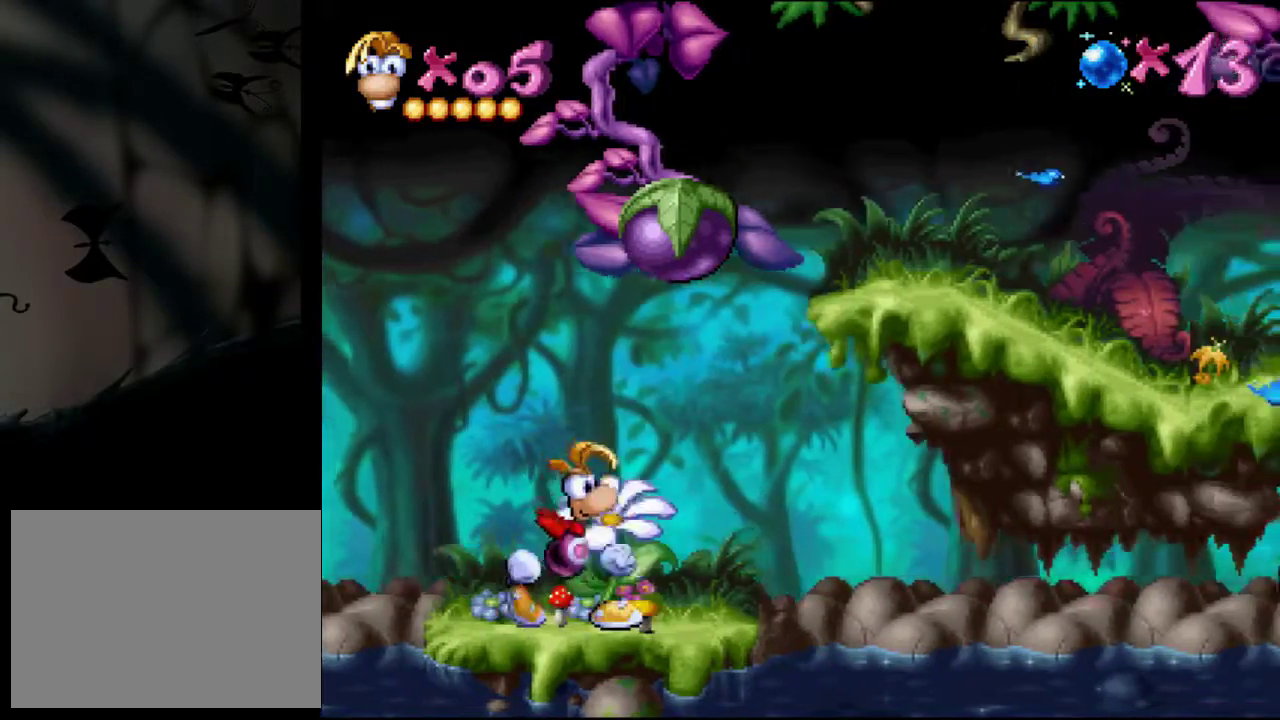
{"buttons": ["DPAD_RIGHT"], "events": []}
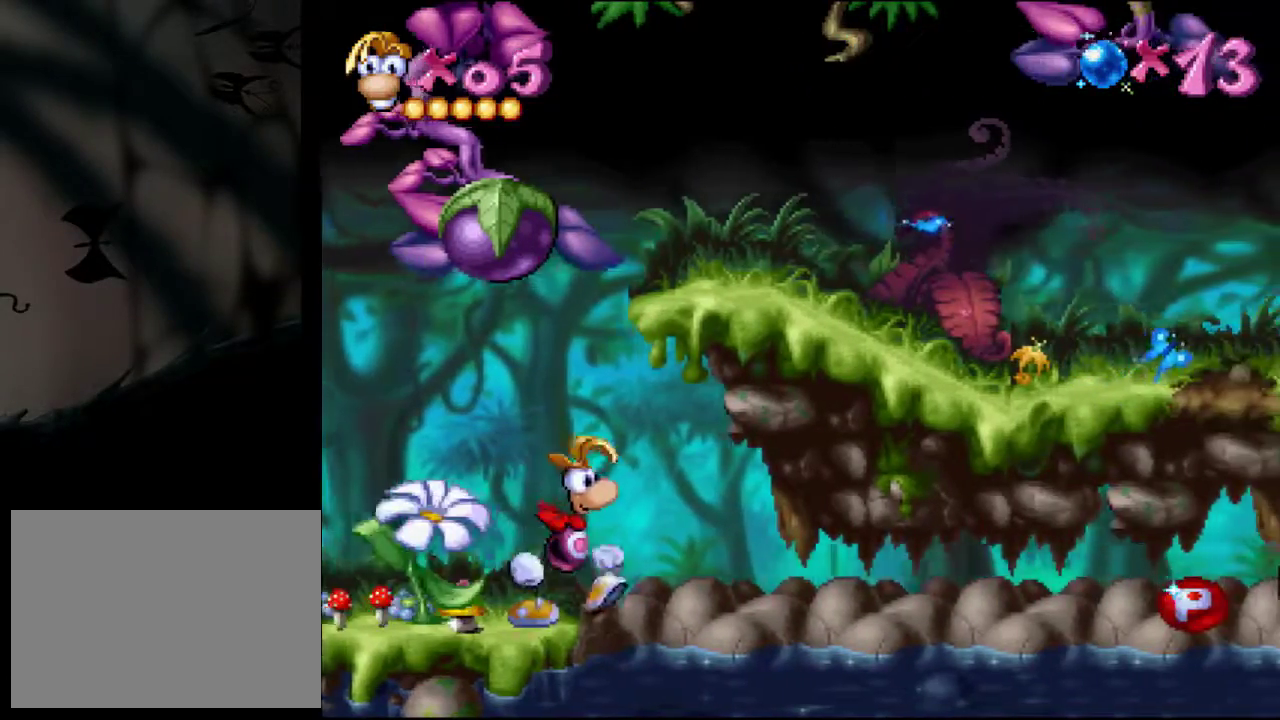
{"buttons": ["CROSS", "DPAD_RIGHT"], "events": [[117, "CROSS", "down"]]}
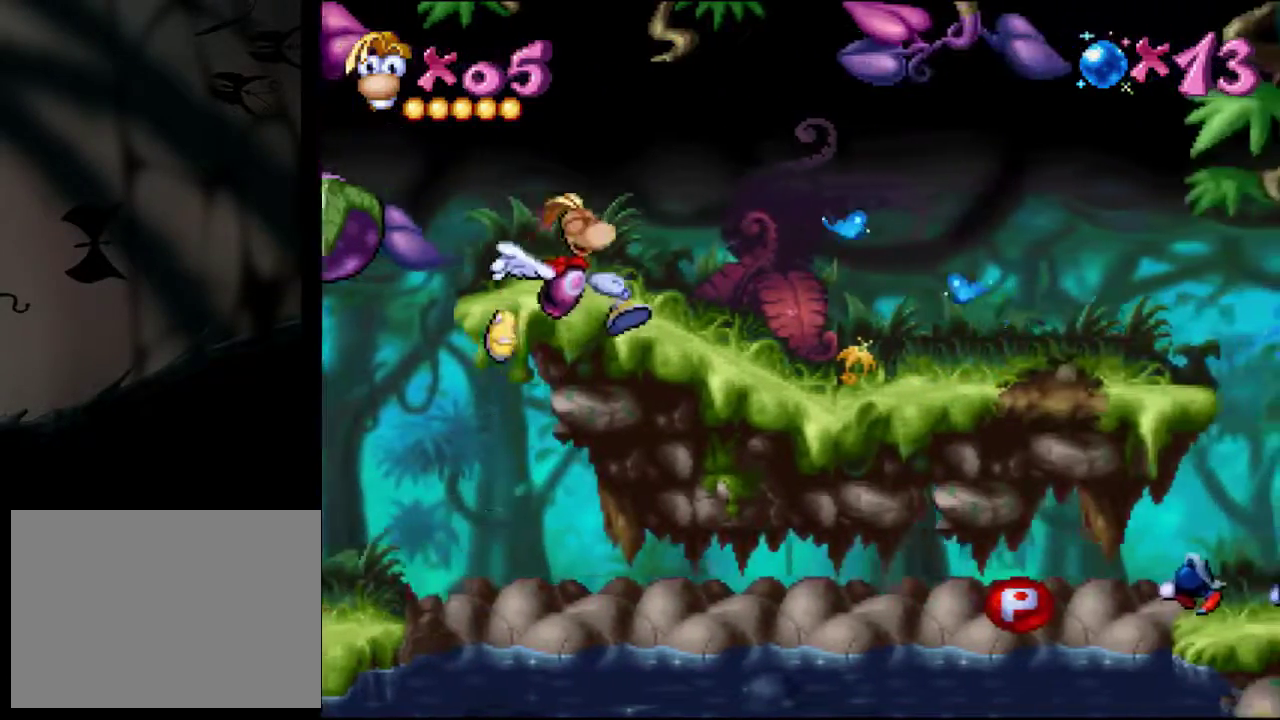
{"buttons": ["DPAD_RIGHT"], "events": [[133, "CROSS", "up"]]}
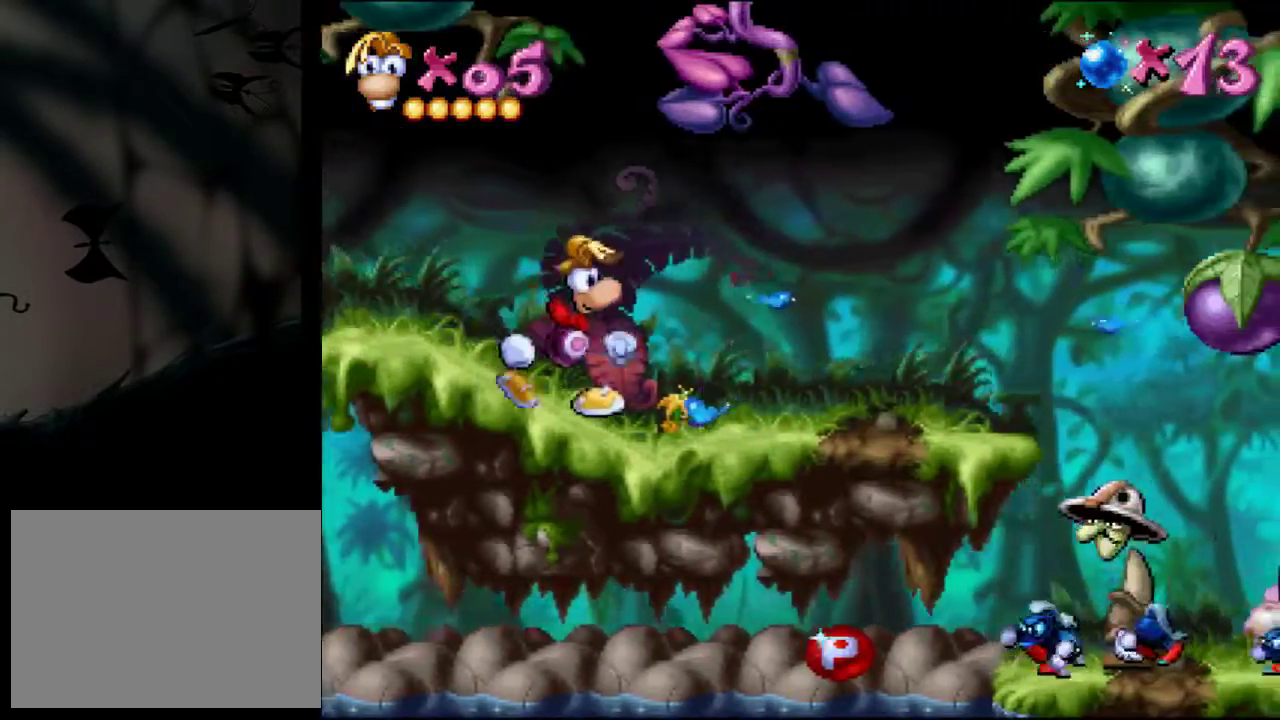
{"buttons": ["DPAD_RIGHT"], "events": []}
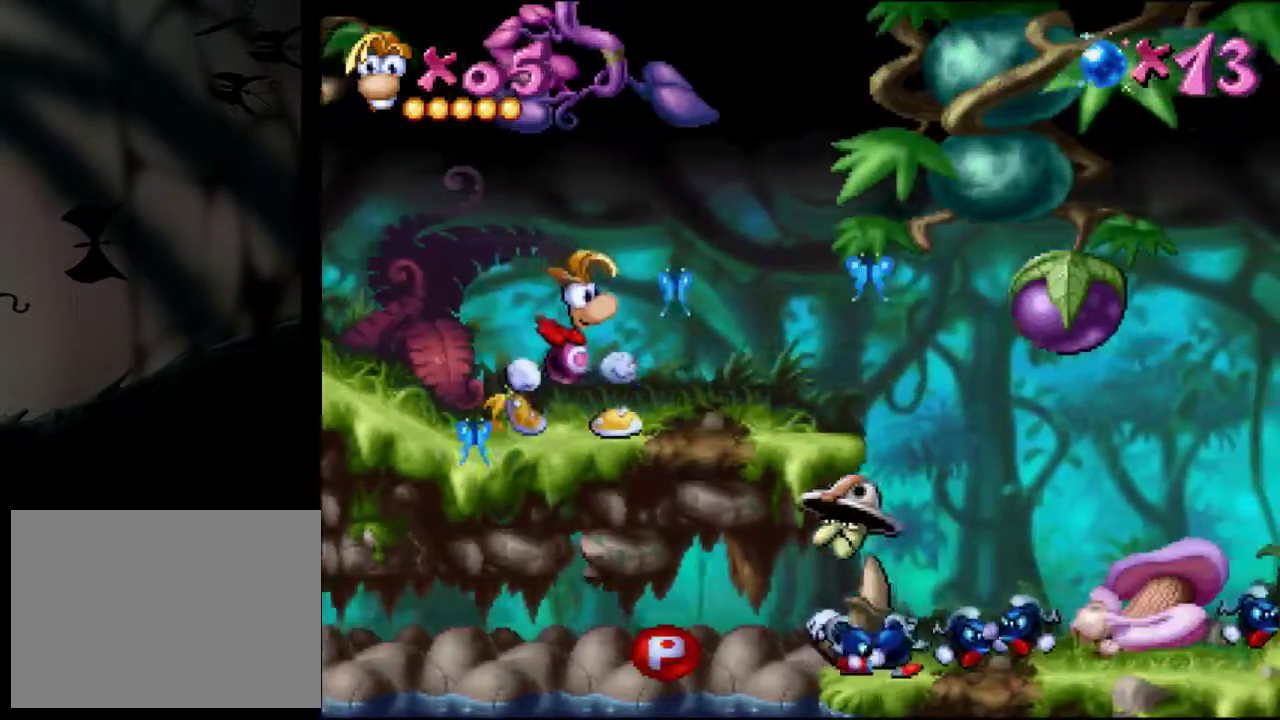
{"buttons": ["CROSS", "SQUARE", "DPAD_RIGHT"], "events": [[501, "CROSS", "down"], [501, "SQUARE", "down"]]}
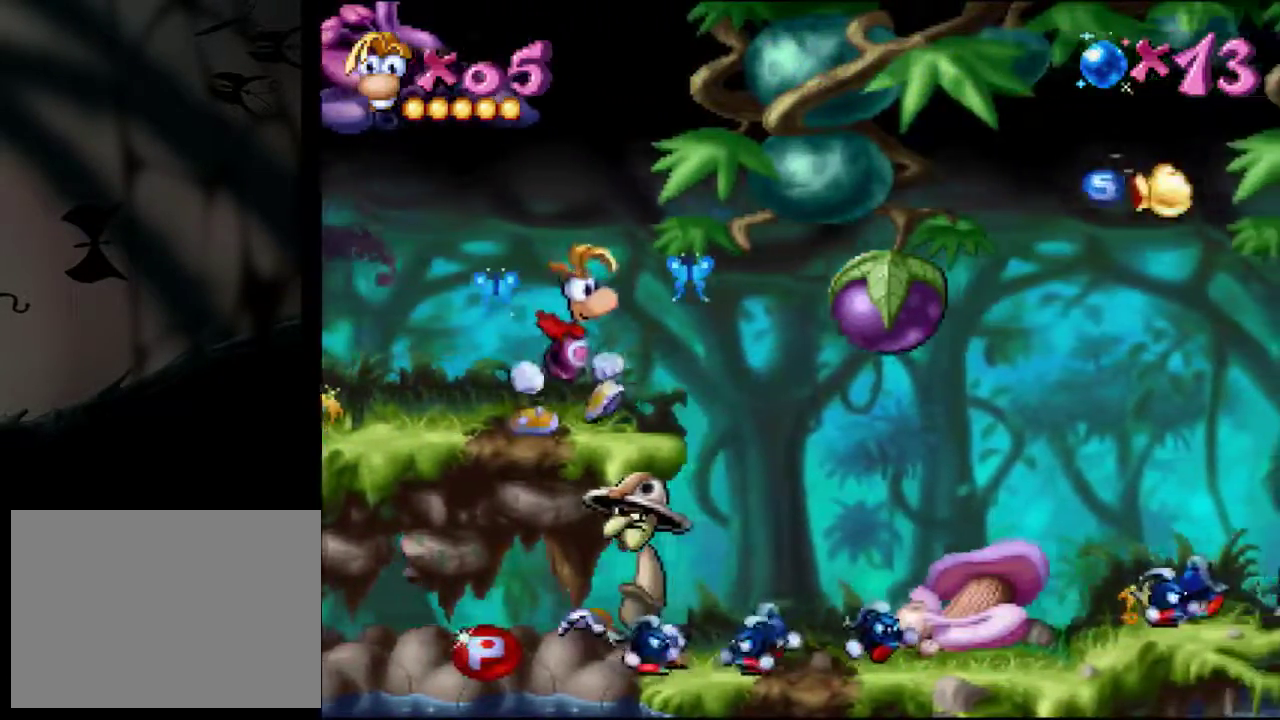
{"buttons": ["DPAD_RIGHT"], "events": [[166, "CROSS", "up"], [166, "SQUARE", "up"]]}
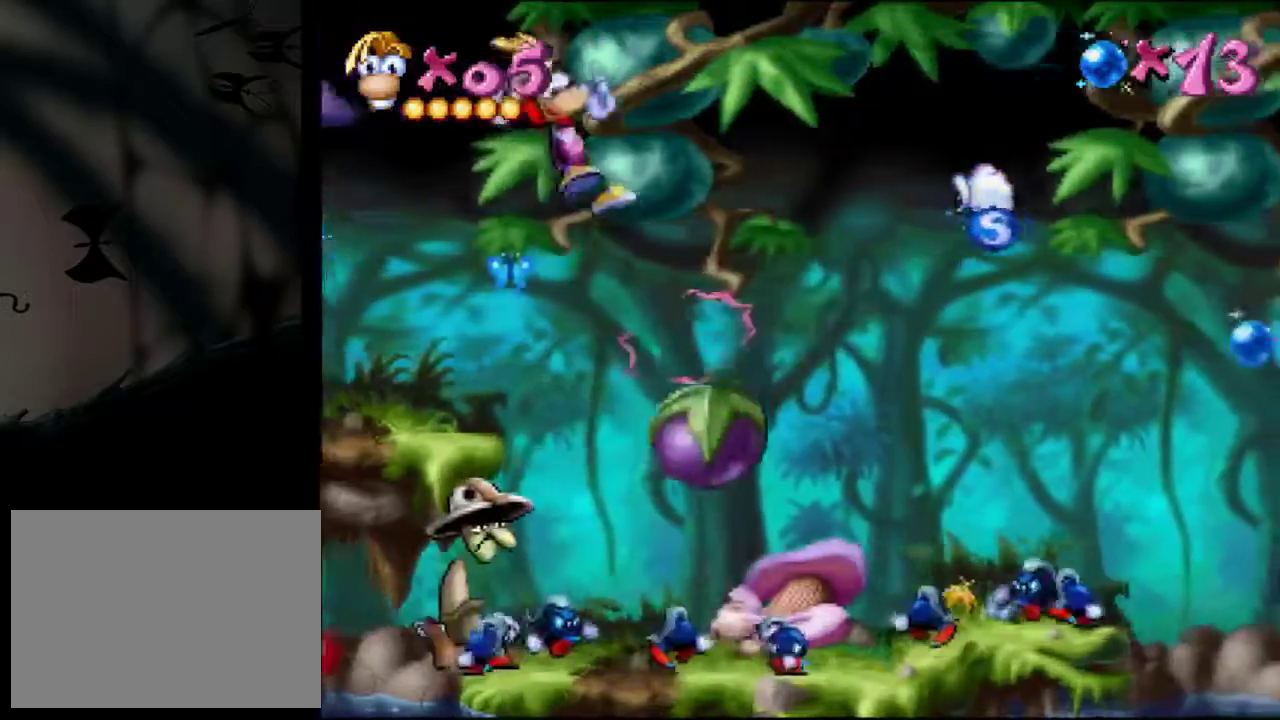
{"buttons": ["DPAD_RIGHT"], "events": []}
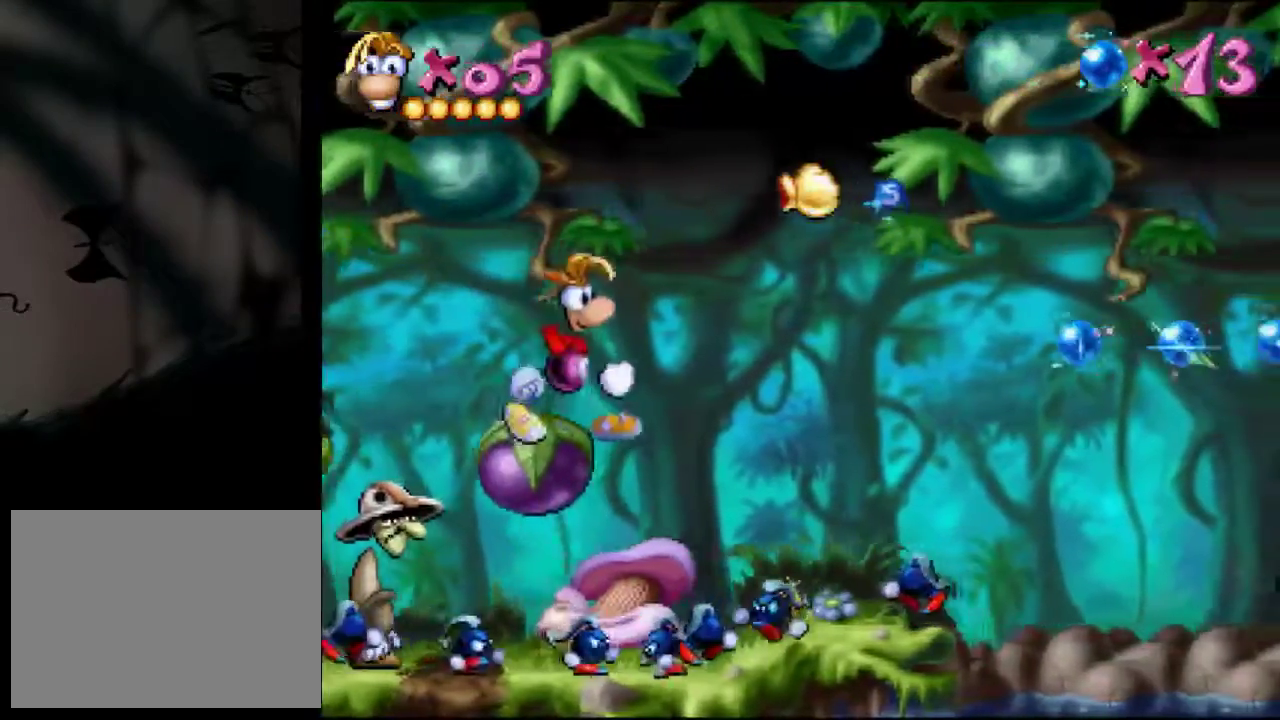
{"buttons": ["CROSS", "DPAD_RIGHT"], "events": [[101, "CROSS", "down"]]}
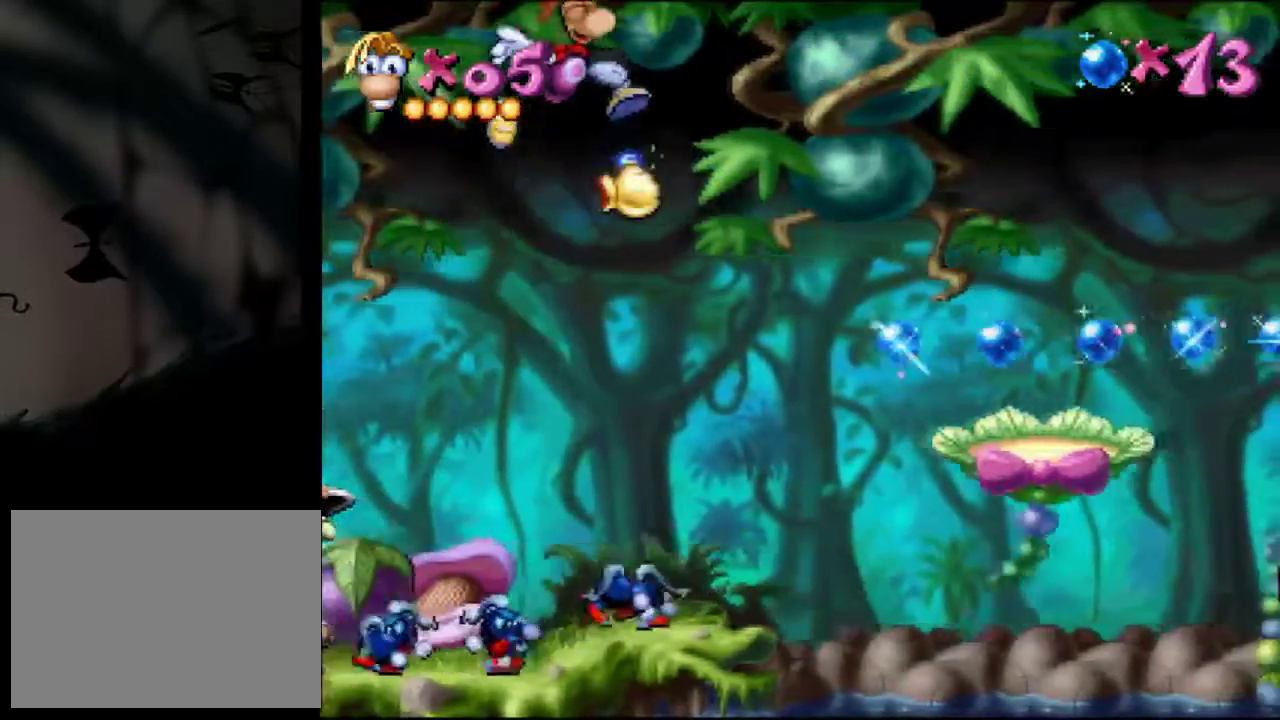
{"buttons": ["DPAD_RIGHT"], "events": [[267, "CROSS", "up"]]}
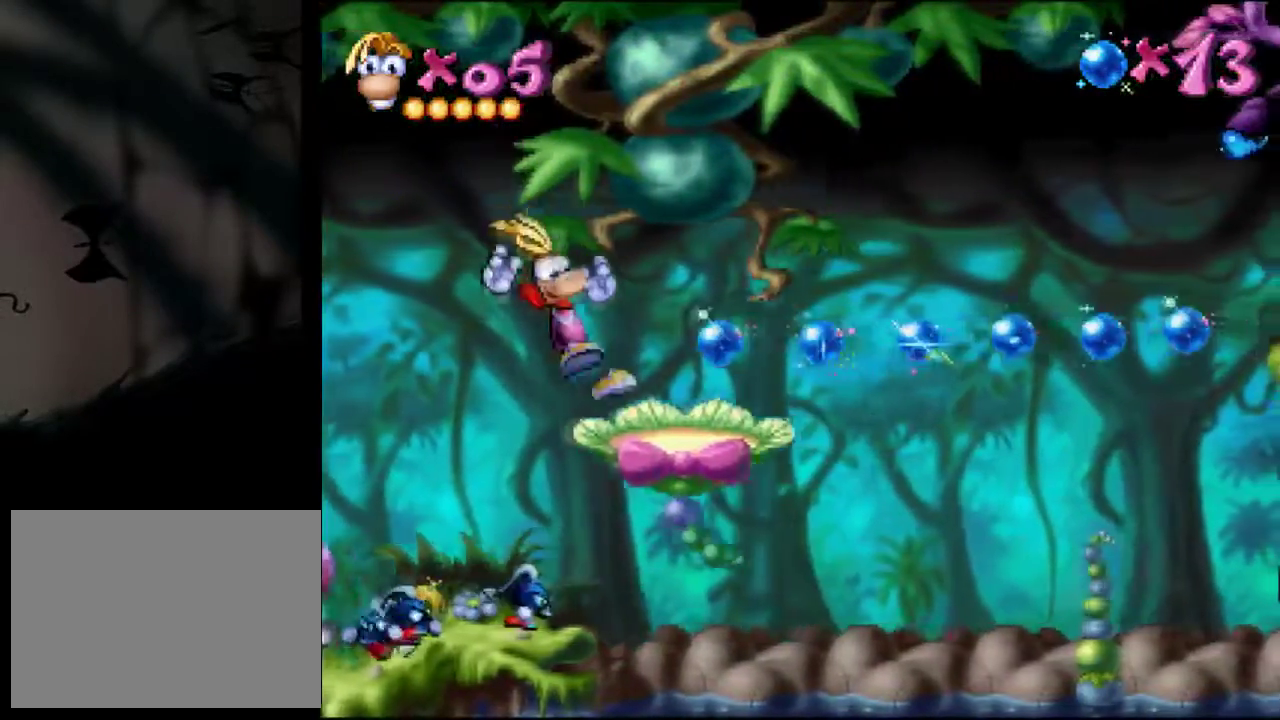
{"buttons": [], "events": [[100, "DPAD_RIGHT", "up"], [266, "DPAD_LEFT", "down"], [367, "DPAD_LEFT", "up"]]}